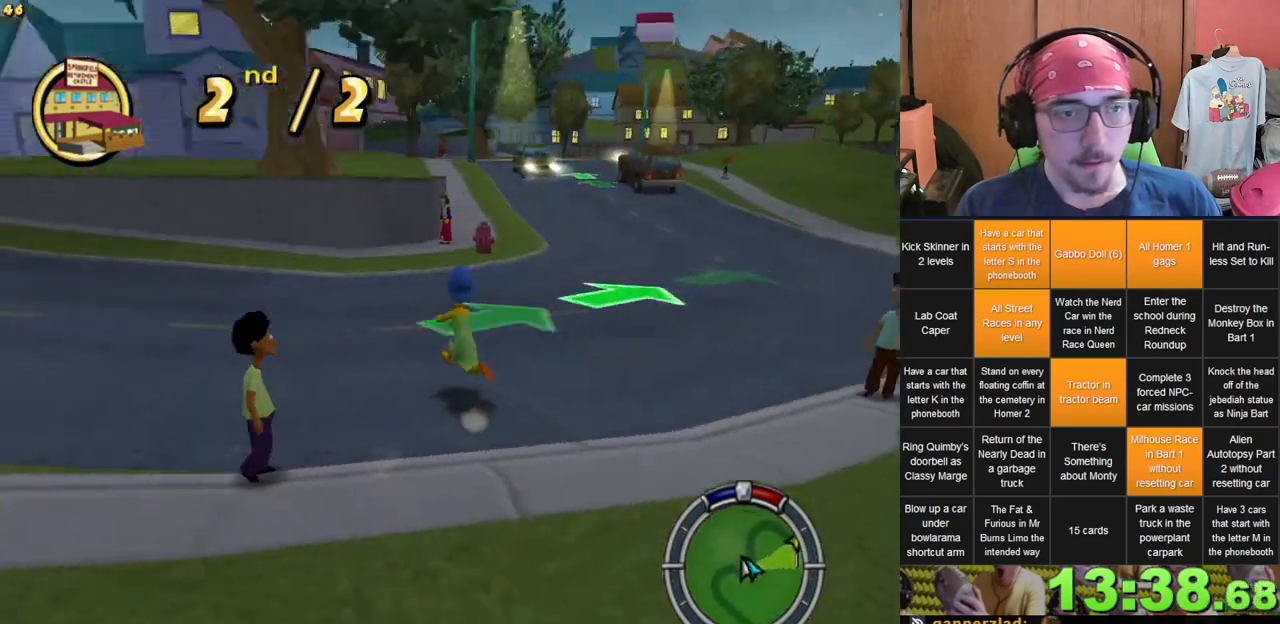
Gameplay with a controller (Xbox layout); each line is a JSON object with the inputs held at the frame after it (dt_ms = milliseconds from this image to that frame). "events" lists button and stick changes between this image and that frame as [ms after this image, input, new state], when the widget could be followed in between. Not read: A B L3 R3 X Y.
{"dt_ms": 500, "buttons": [], "left_stick": "up", "right_stick": "center", "events": [[150, "left_stick", "left"], [250, "right_stick", "center"], [300, "left_stick", "up"]]}
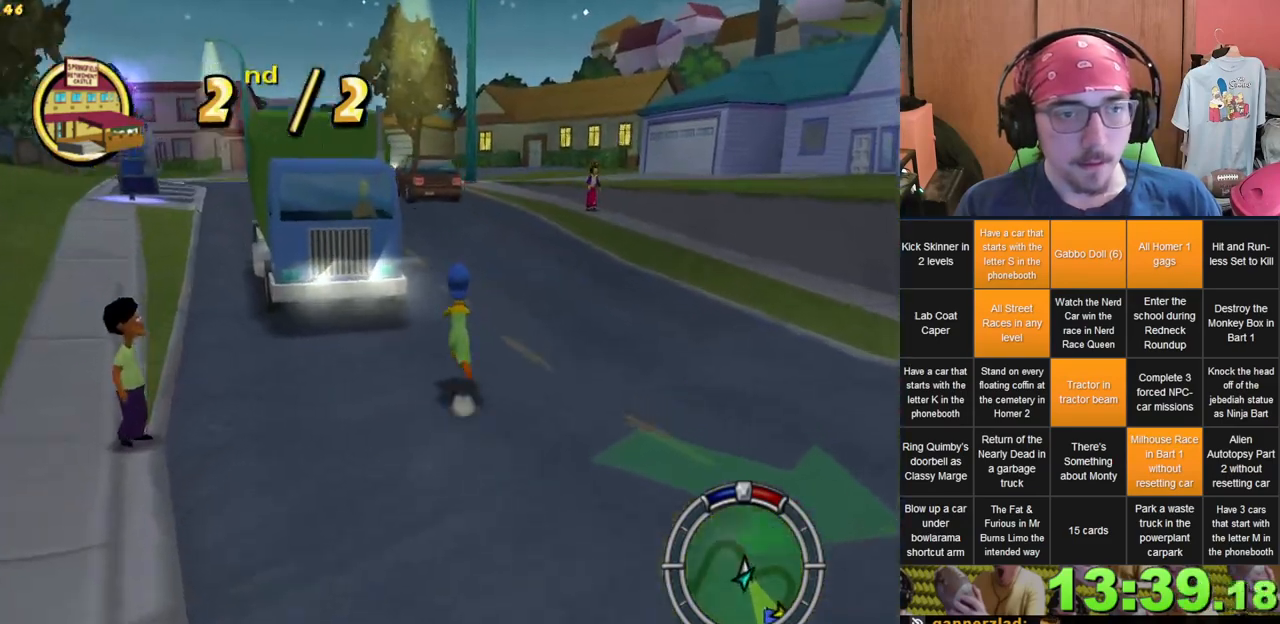
{"dt_ms": 500, "buttons": [], "left_stick": "left", "right_stick": "center", "events": [[133, "left_stick", "left"]]}
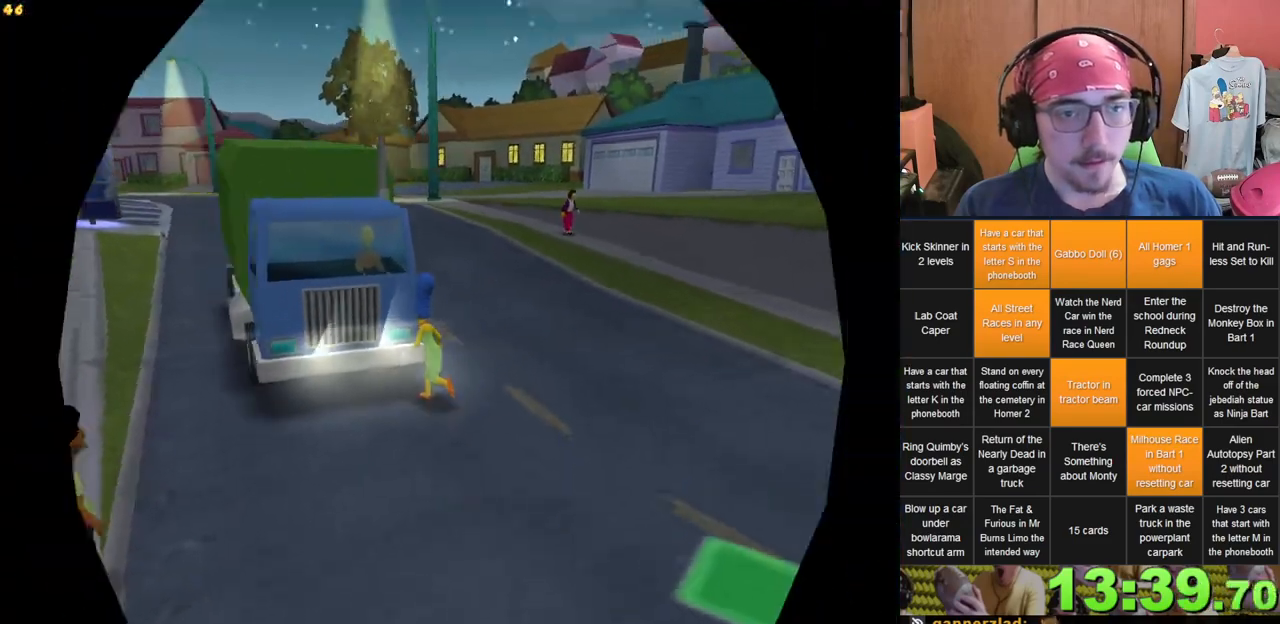
{"dt_ms": 500, "buttons": [], "left_stick": "center", "right_stick": "center", "events": [[17, "left_stick", "center"]]}
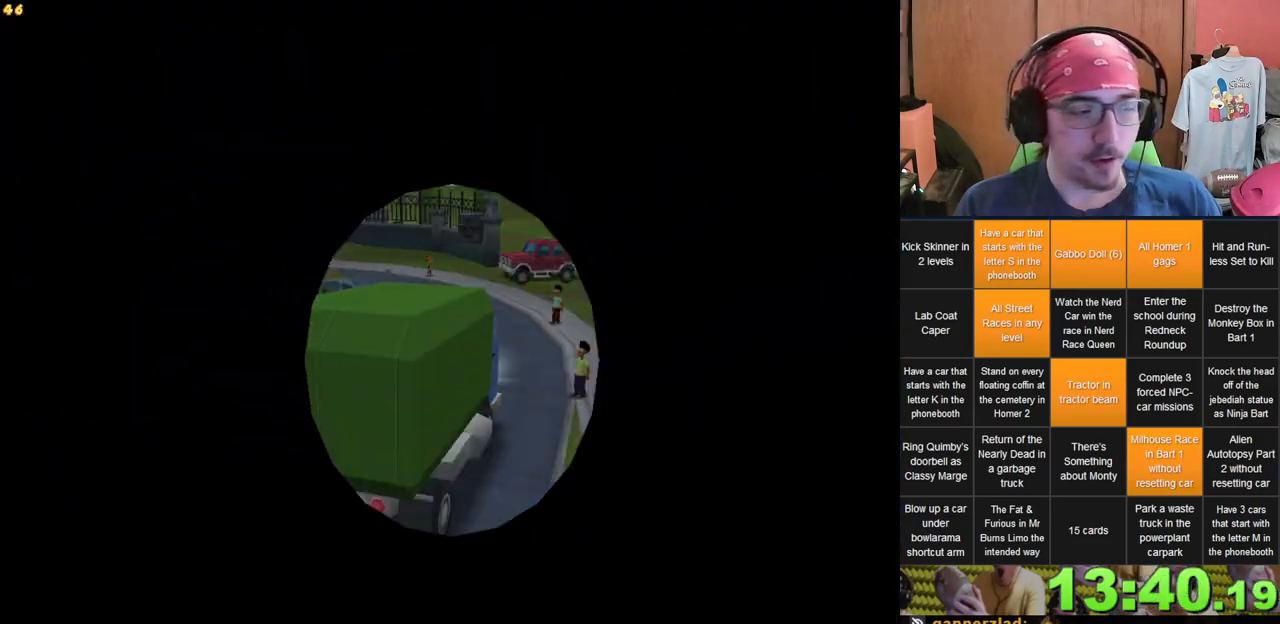
{"dt_ms": 500, "buttons": [], "left_stick": "center", "right_stick": "center", "events": [[350, "START", "down"], [483, "START", "up"]]}
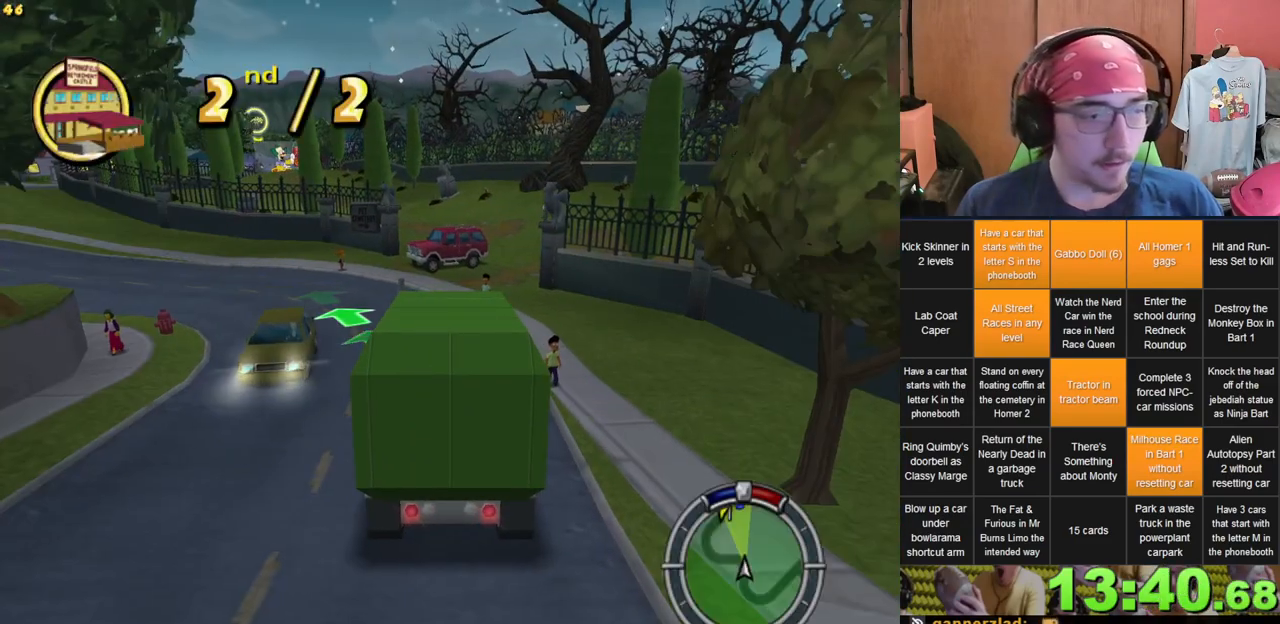
{"dt_ms": 500, "buttons": [], "left_stick": "center", "right_stick": "center", "events": []}
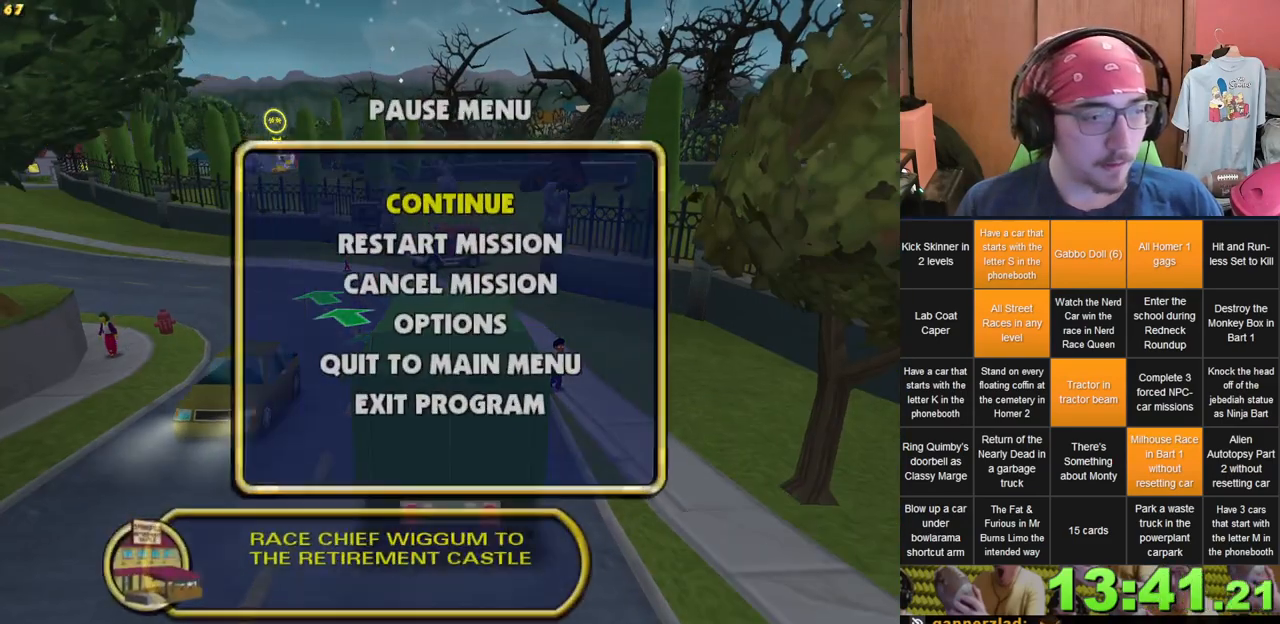
{"dt_ms": 500, "buttons": [], "left_stick": "center", "right_stick": "center", "events": [[150, "DPAD_DOWN", "down"], [250, "DPAD_DOWN", "up"]]}
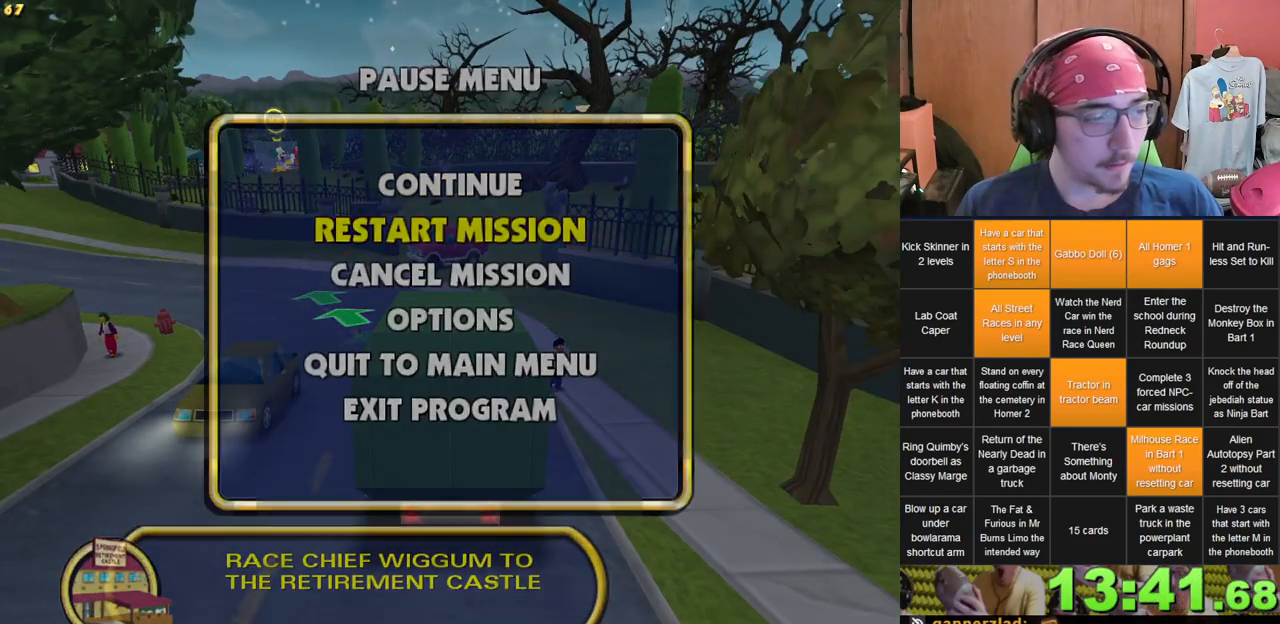
{"dt_ms": 500, "buttons": [], "left_stick": "center", "right_stick": "center", "events": []}
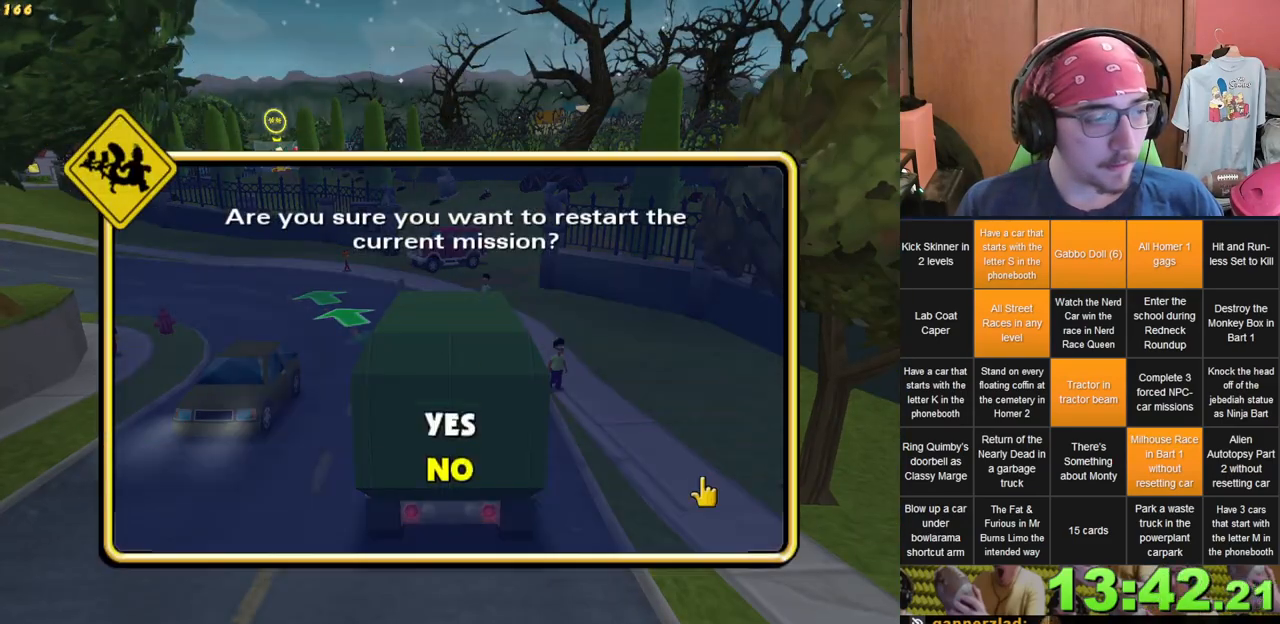
{"dt_ms": 500, "buttons": [], "left_stick": "center", "right_stick": "center", "events": [[33, "DPAD_UP", "down"], [150, "DPAD_UP", "up"]]}
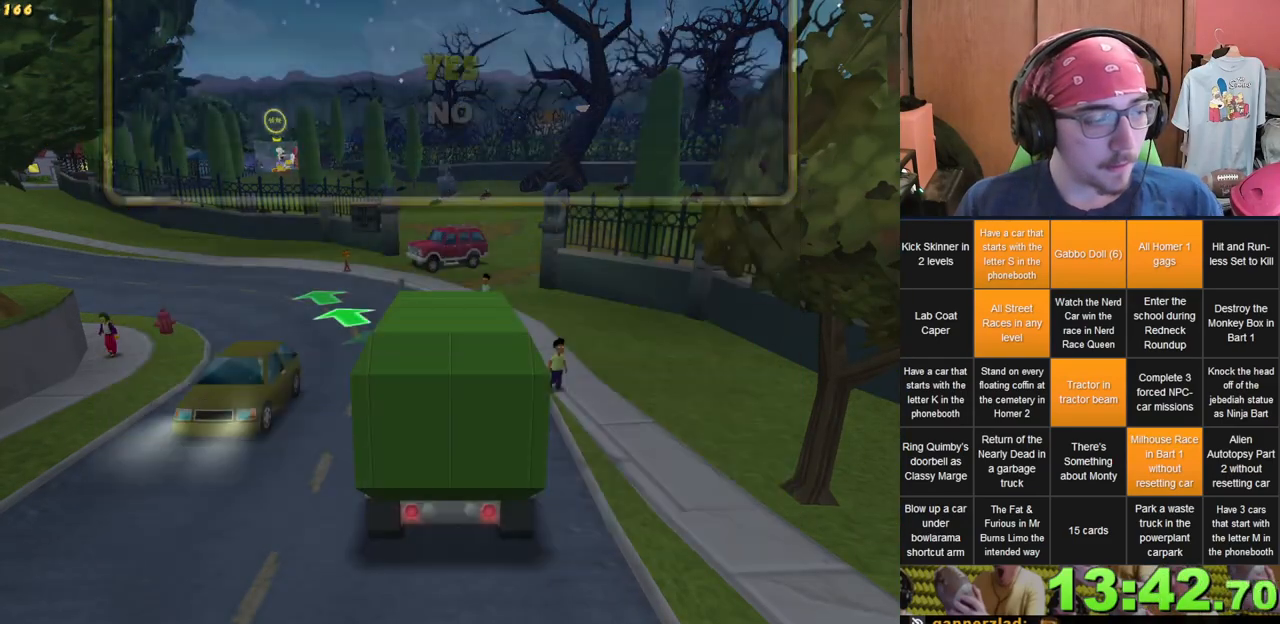
{"dt_ms": 500, "buttons": [], "left_stick": "center", "right_stick": "center"}
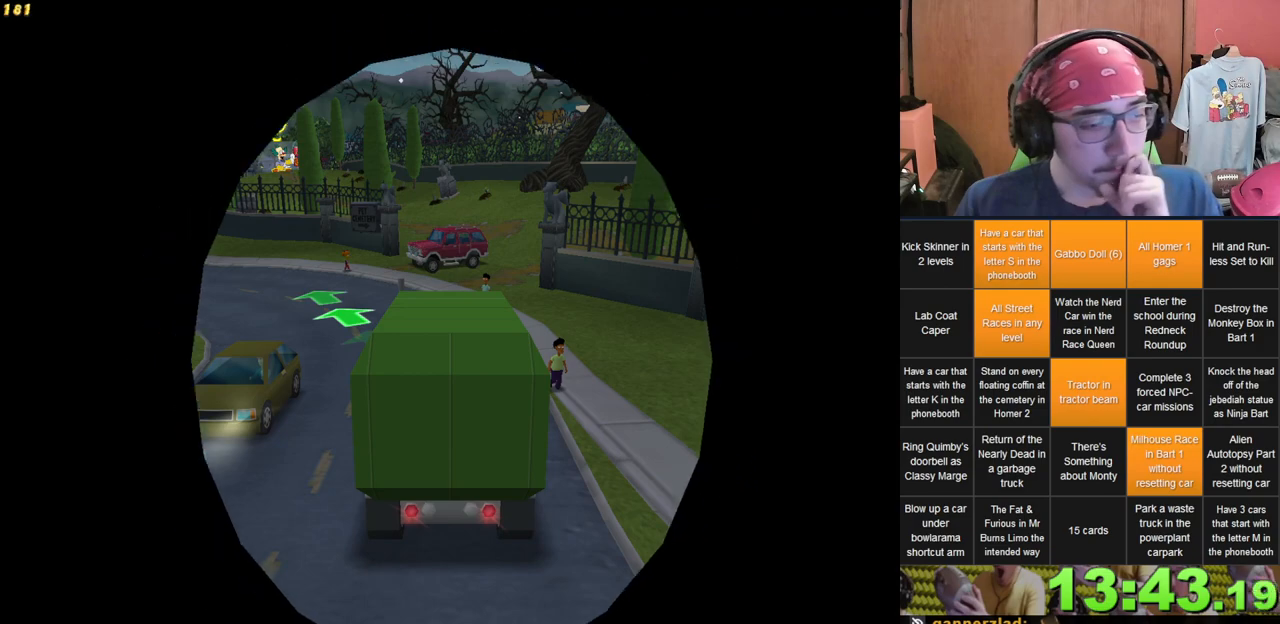
{"dt_ms": 500, "buttons": [], "left_stick": "center", "right_stick": "center", "events": []}
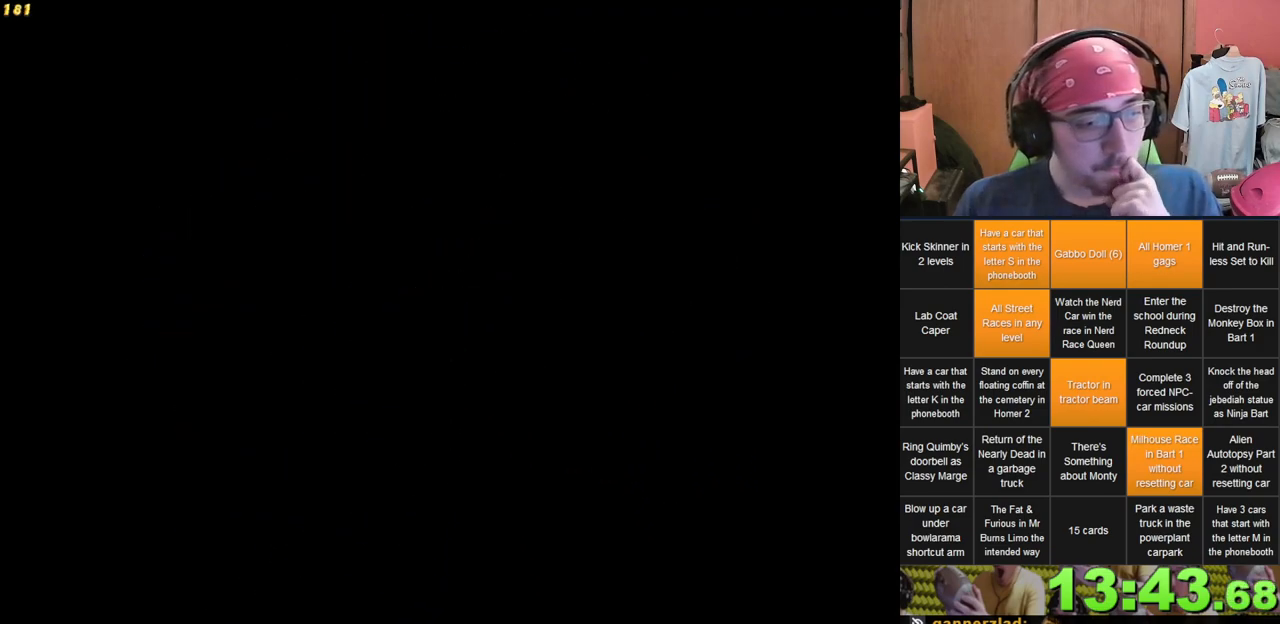
{"dt_ms": 500, "buttons": [], "left_stick": "center", "right_stick": "center", "events": []}
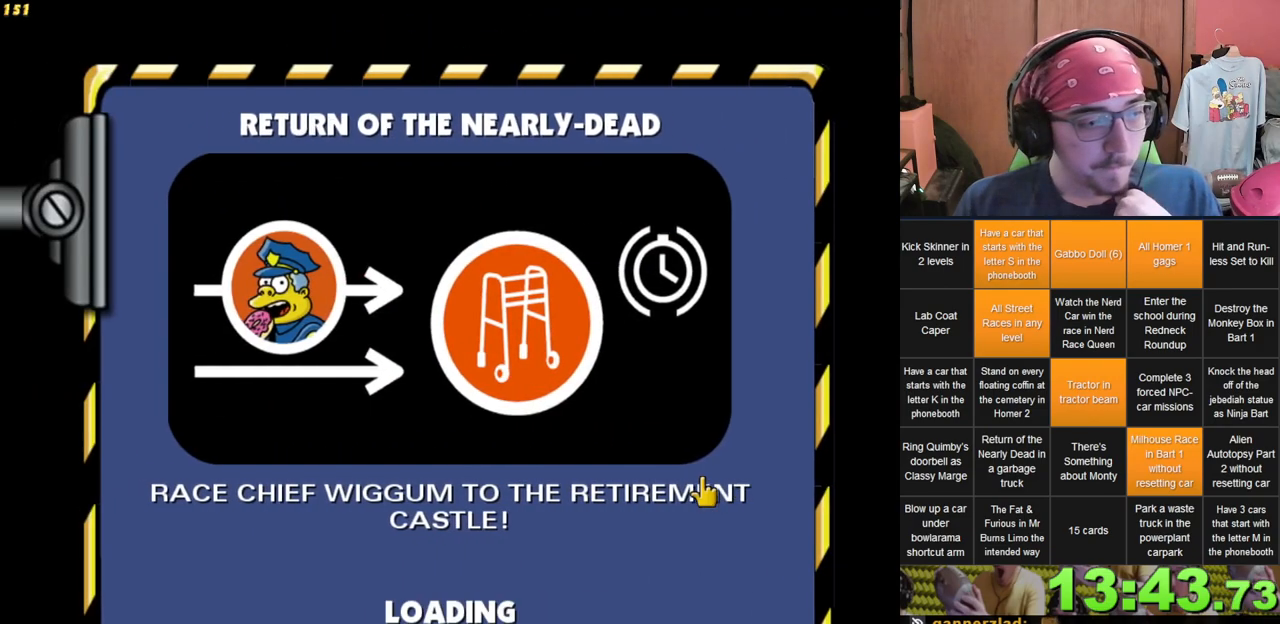
{"dt_ms": 500, "buttons": [], "left_stick": "center", "right_stick": "center", "events": []}
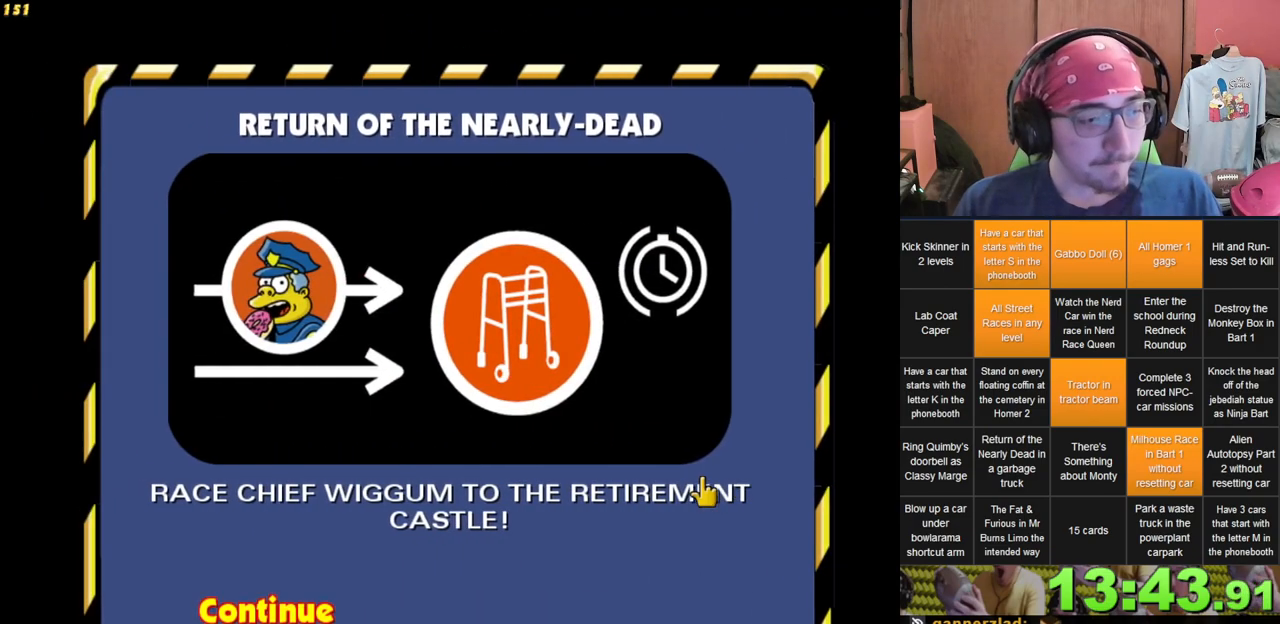
{"dt_ms": 500, "buttons": [], "left_stick": "center", "right_stick": "center", "events": []}
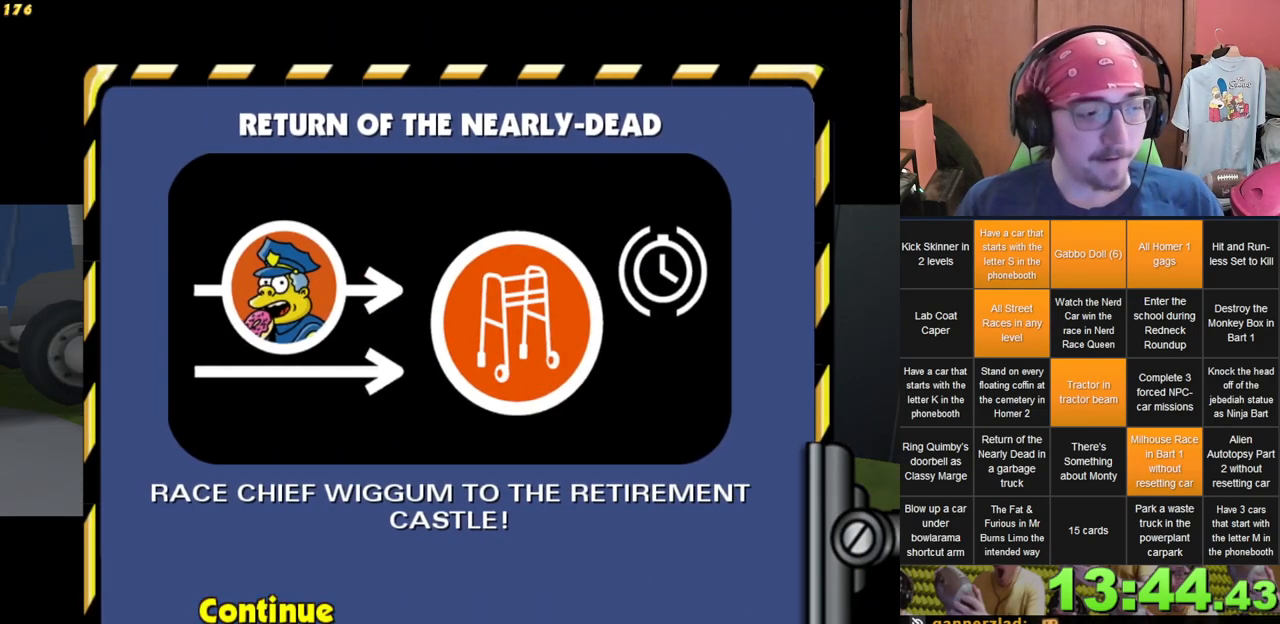
{"dt_ms": 1000, "buttons": [], "left_stick": "up-left", "right_stick": "center", "events": [[367, "R1", "down"], [383, "R1", "up"], [400, "R1", "down"], [417, "R1", "up"], [433, "L2", "down"], [433, "R1", "down"], [450, "R1", "up"], [467, "R1", "down"], [483, "L2", "up"], [483, "R1", "up"], [700, "left_stick", "left"], [750, "left_stick", "up-left"]]}
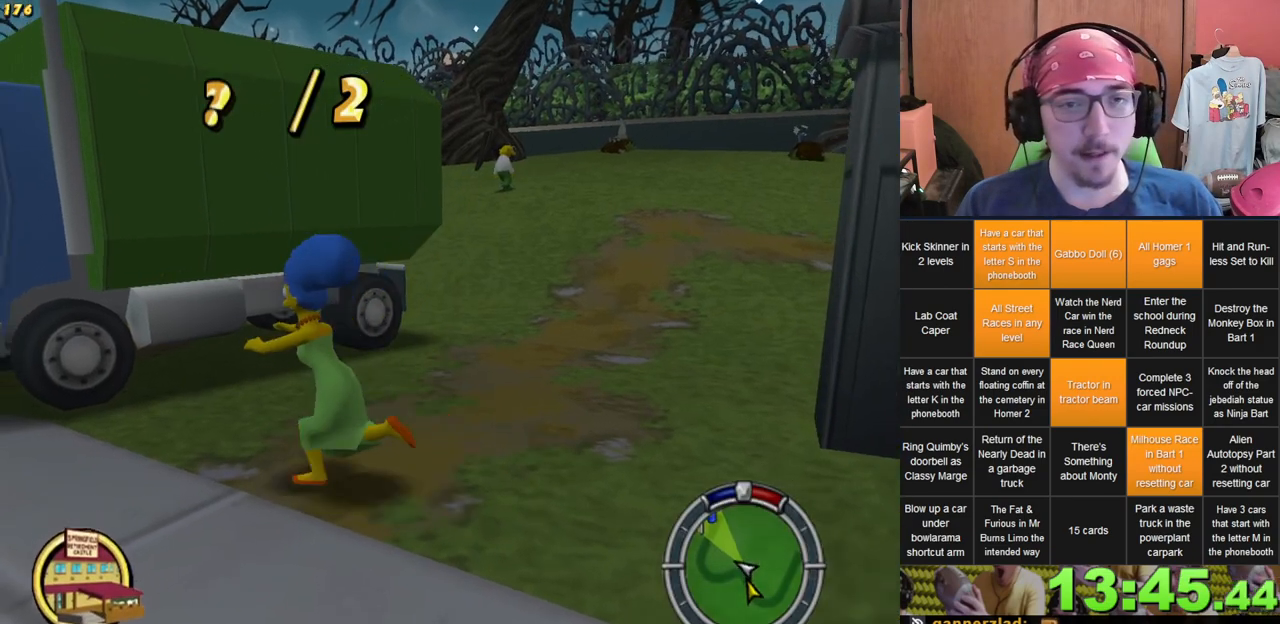
{"dt_ms": 500, "buttons": [], "left_stick": "up", "right_stick": "center", "events": [[367, "left_stick", "up"]]}
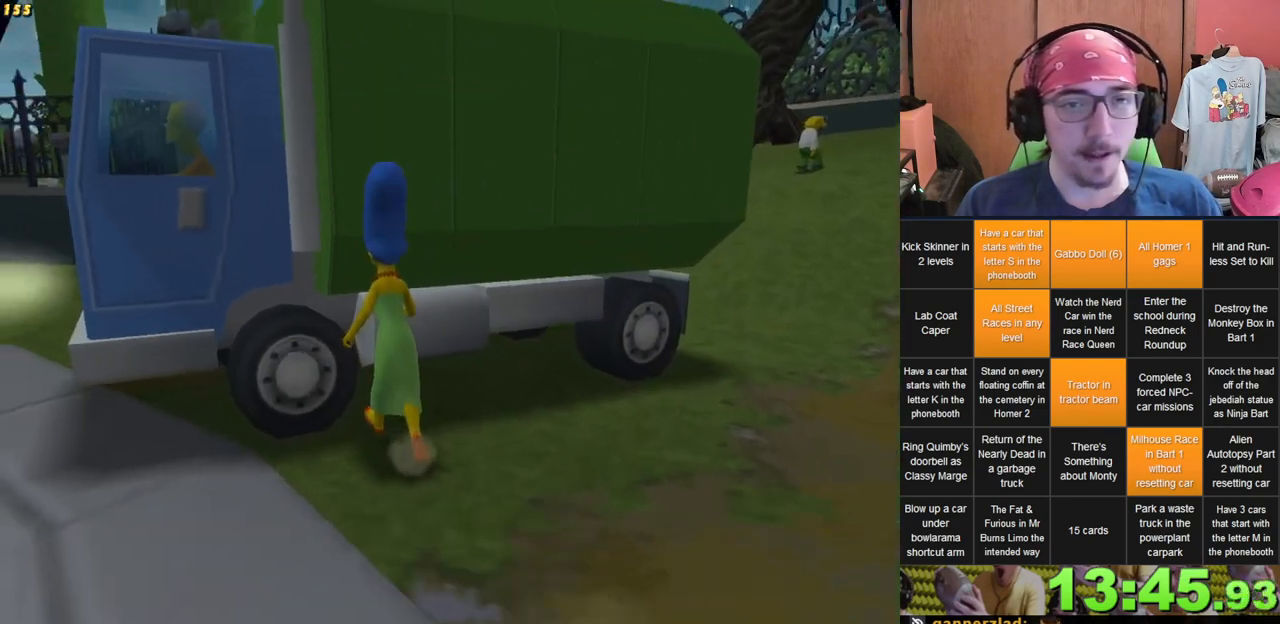
{"dt_ms": 500, "buttons": [], "left_stick": "left", "right_stick": "center", "events": [[50, "left_stick", "center"], [183, "L2", "down"], [300, "left_stick", "left"], [367, "L2", "up"]]}
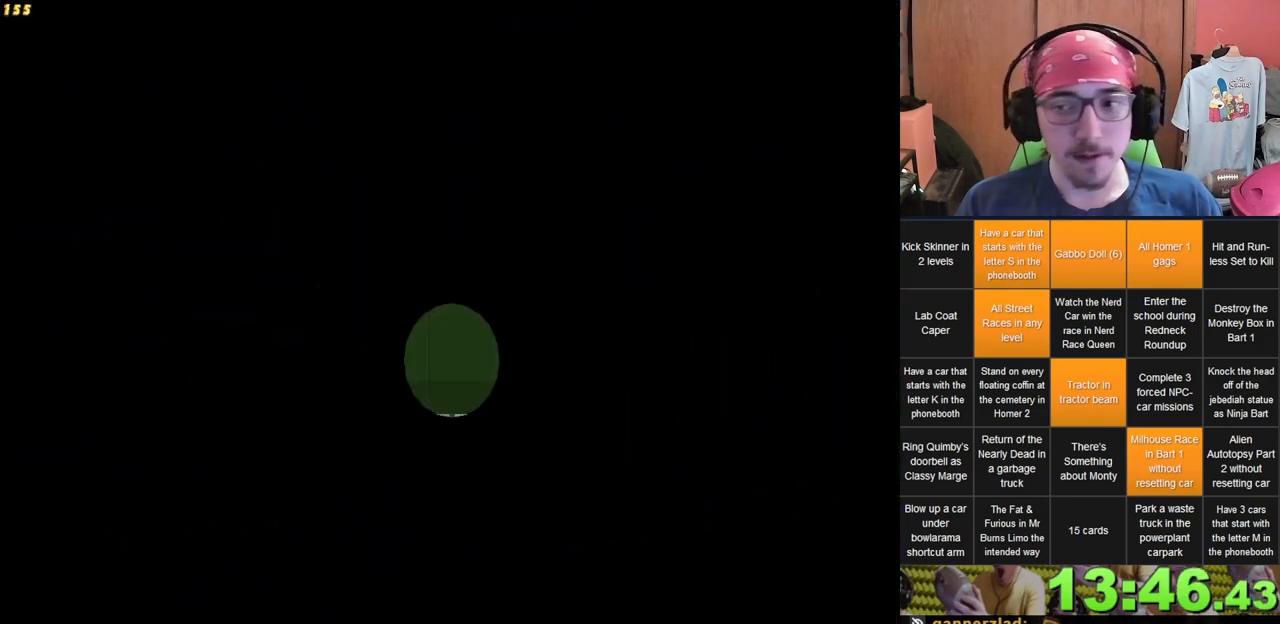
{"dt_ms": 500, "buttons": [], "left_stick": "left", "right_stick": "center", "events": []}
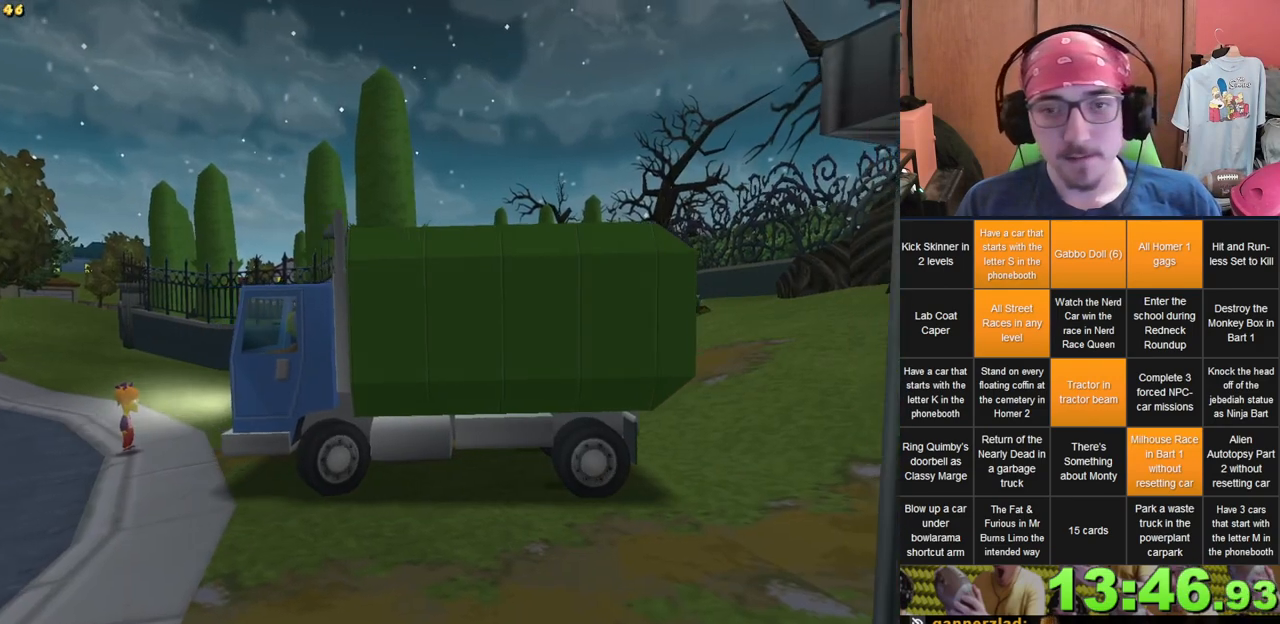
{"dt_ms": 500, "buttons": [], "left_stick": "left", "right_stick": "center", "events": []}
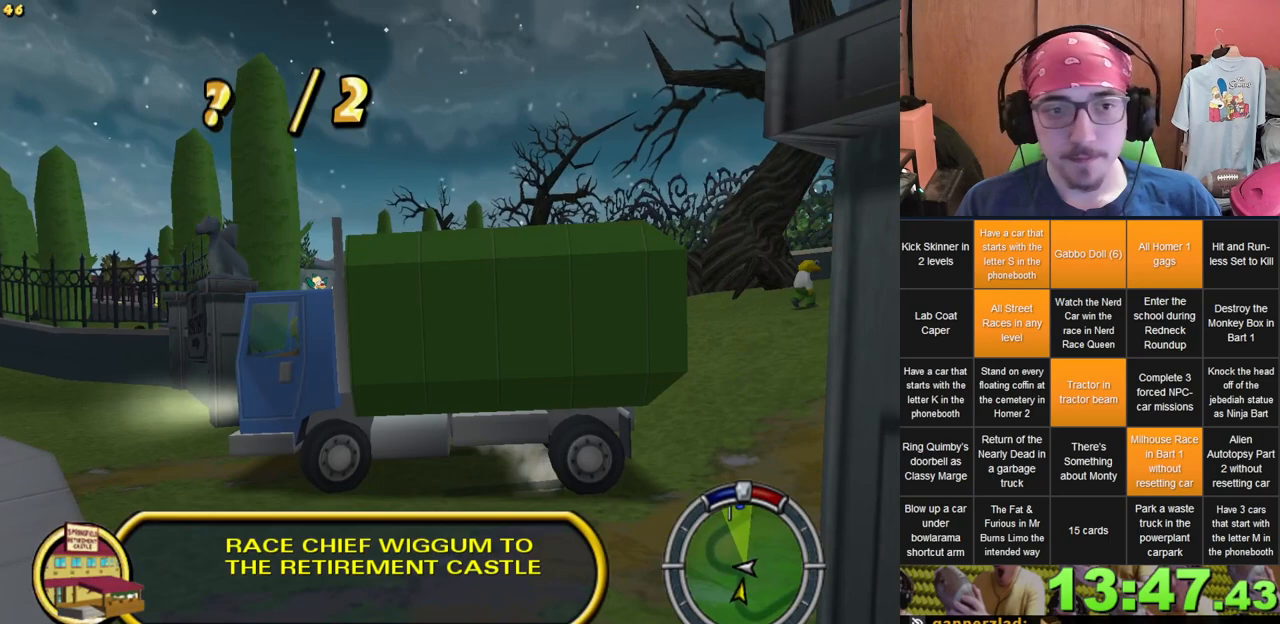
{"dt_ms": 500, "buttons": ["L2"], "left_stick": "left", "right_stick": "center", "events": [[467, "L2", "down"]]}
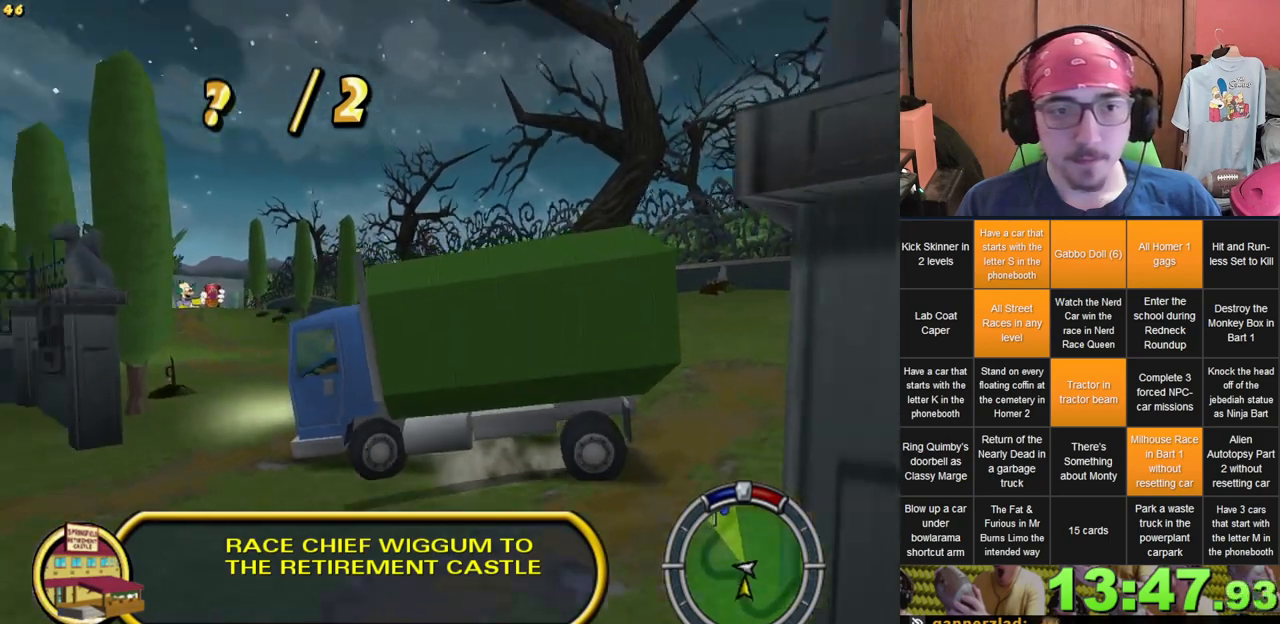
{"dt_ms": 500, "buttons": [], "left_stick": "right", "right_stick": "center", "events": [[183, "left_stick", "center"], [267, "L2", "up"], [450, "left_stick", "right"]]}
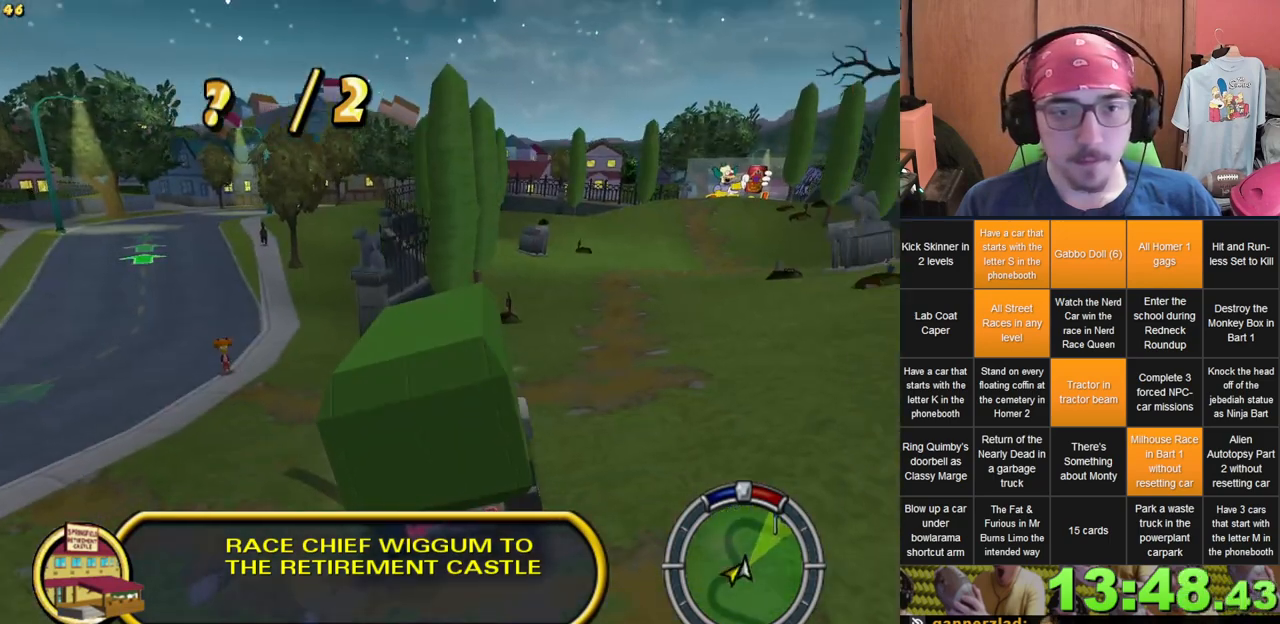
{"dt_ms": 500, "buttons": [], "left_stick": "center", "right_stick": "center", "events": [[233, "left_stick", "center"]]}
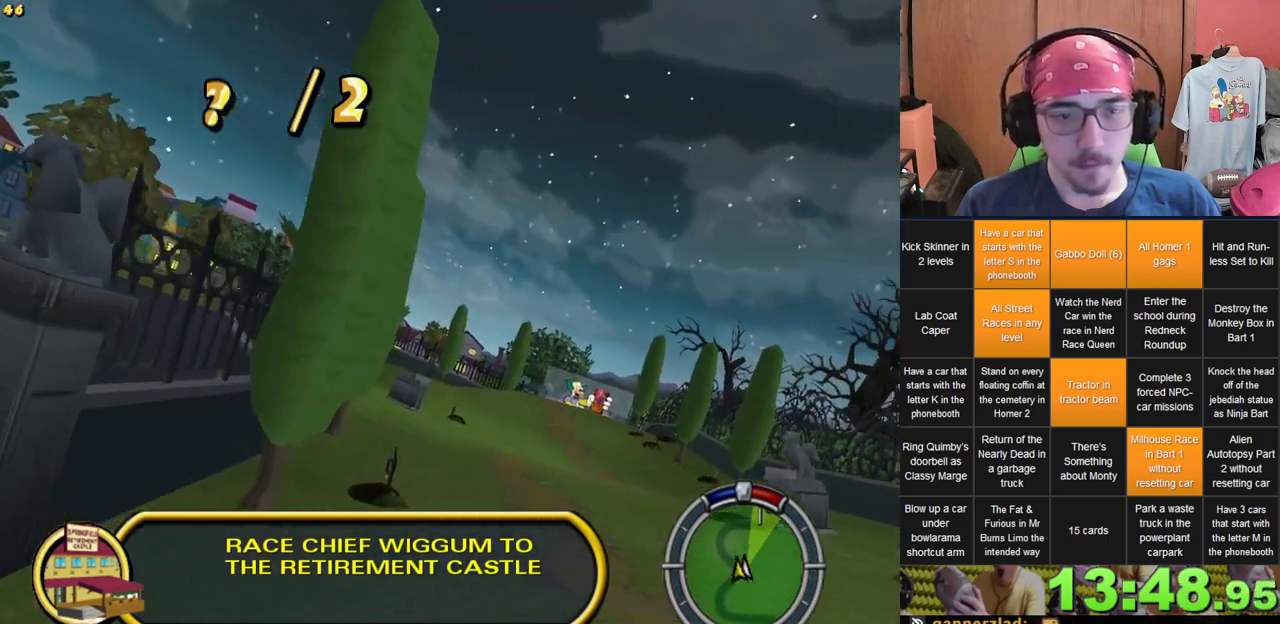
{"dt_ms": 500, "buttons": [], "left_stick": "right", "right_stick": "center", "events": [[17, "left_stick", "right"], [200, "left_stick", "center"], [483, "left_stick", "right"]]}
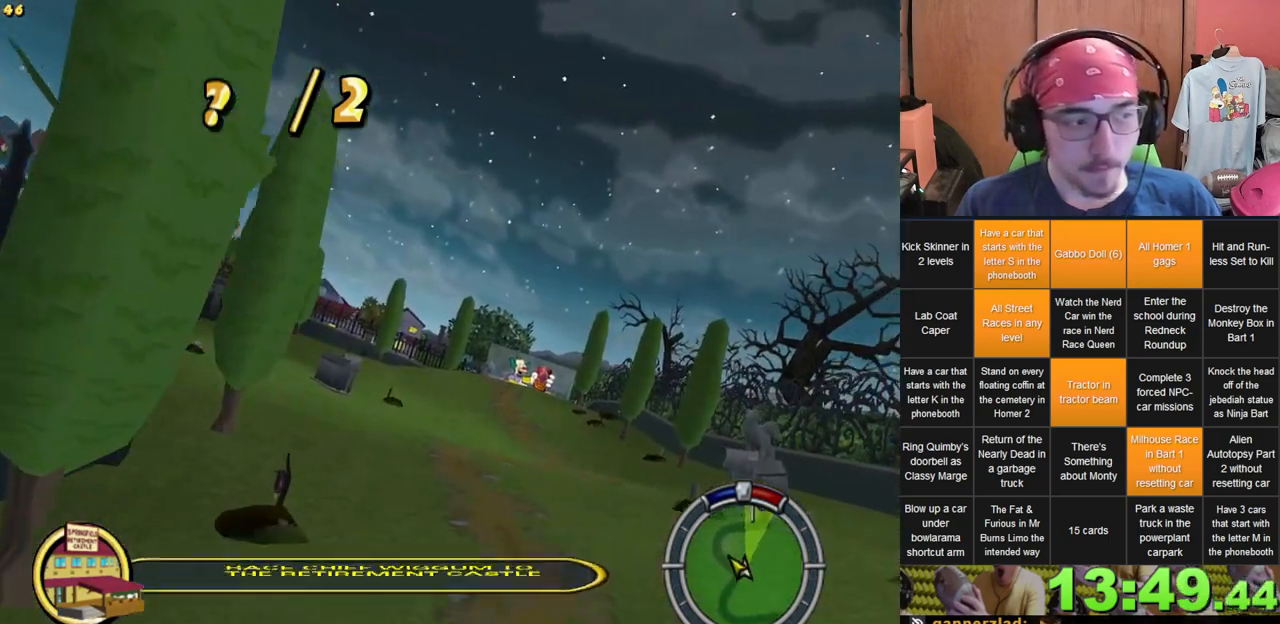
{"dt_ms": 500, "buttons": [], "left_stick": "center", "right_stick": "center", "events": [[117, "left_stick", "center"]]}
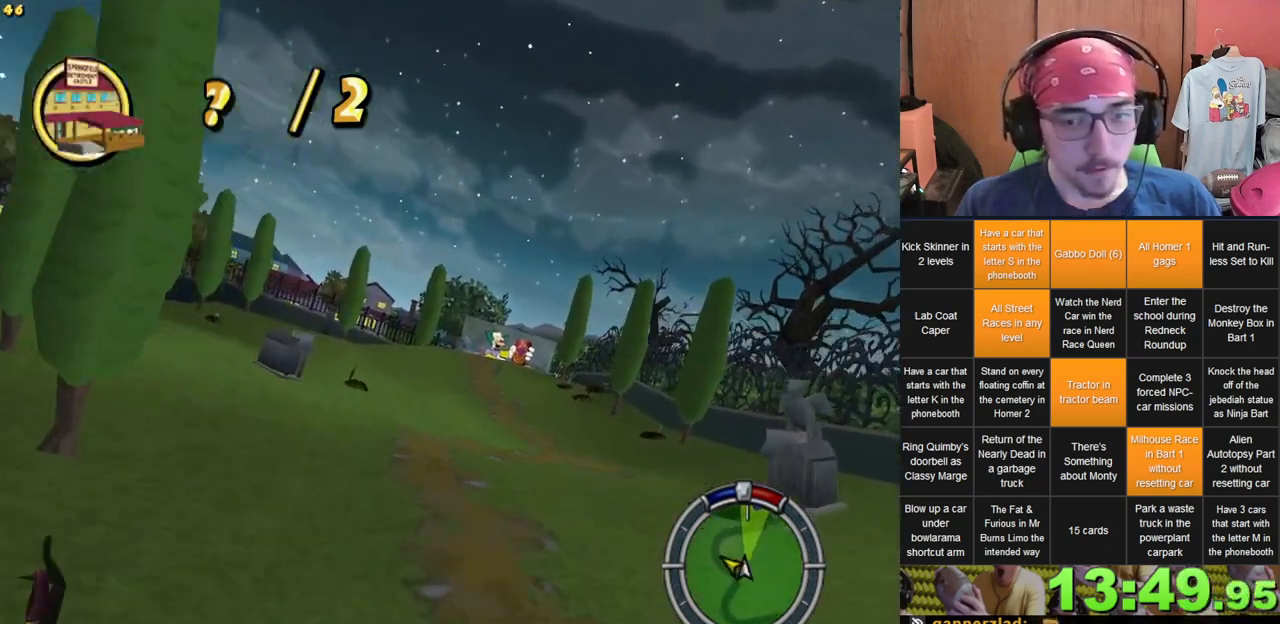
{"dt_ms": 500, "buttons": [], "left_stick": "center", "right_stick": "center", "events": []}
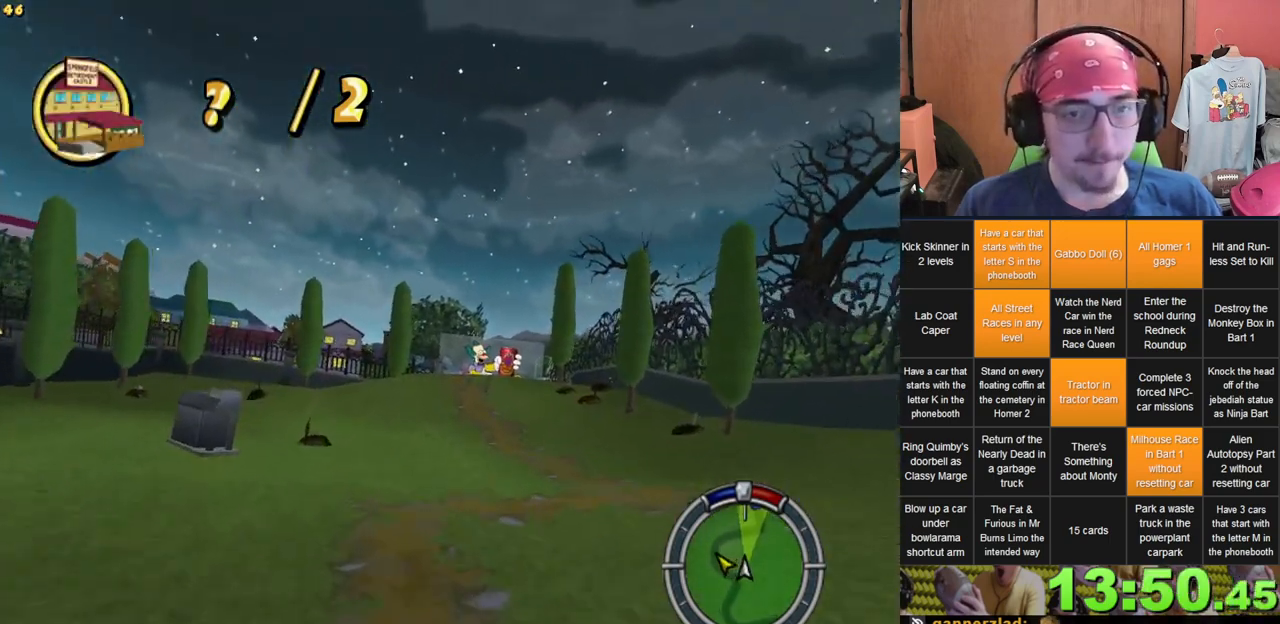
{"dt_ms": 500, "buttons": [], "left_stick": "center", "right_stick": "center", "events": [[33, "left_stick", "right"], [167, "left_stick", "center"]]}
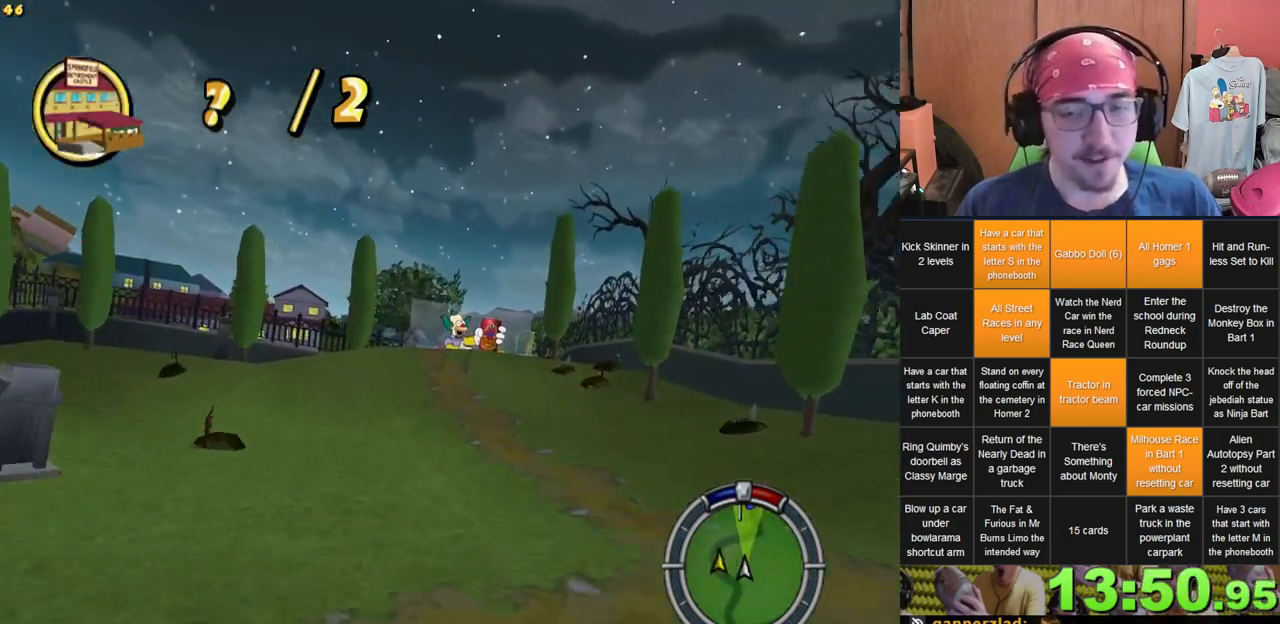
{"dt_ms": 500, "buttons": [], "left_stick": "center", "right_stick": "center", "events": []}
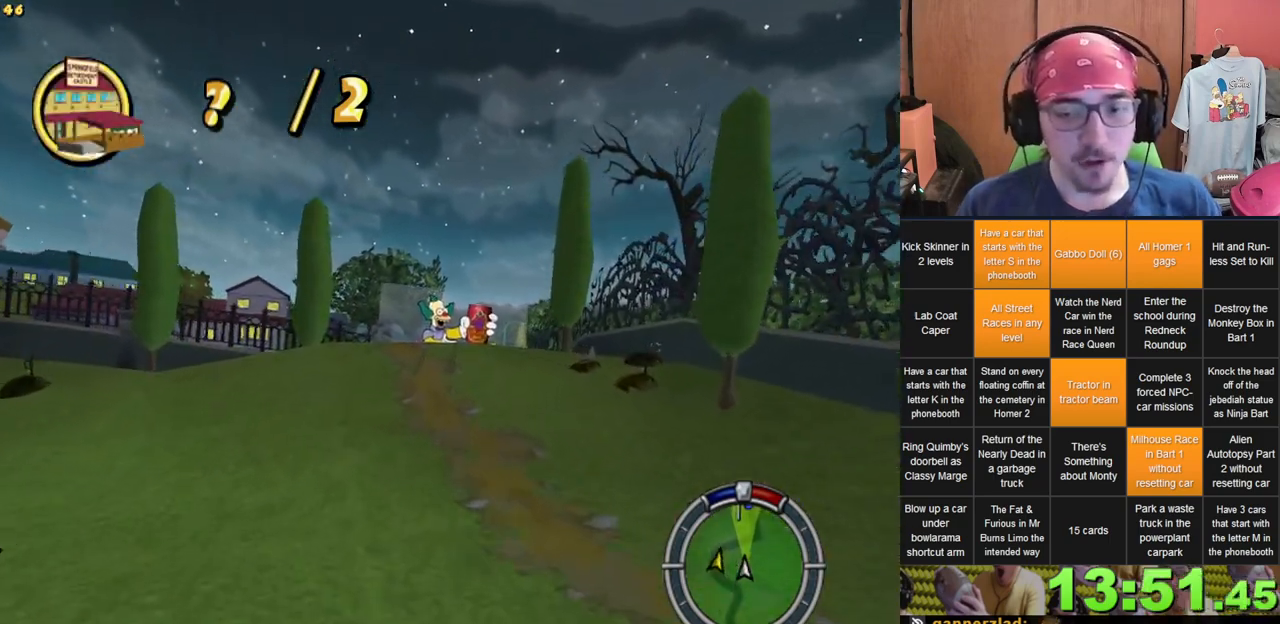
{"dt_ms": 500, "buttons": [], "left_stick": "center", "right_stick": "center", "events": []}
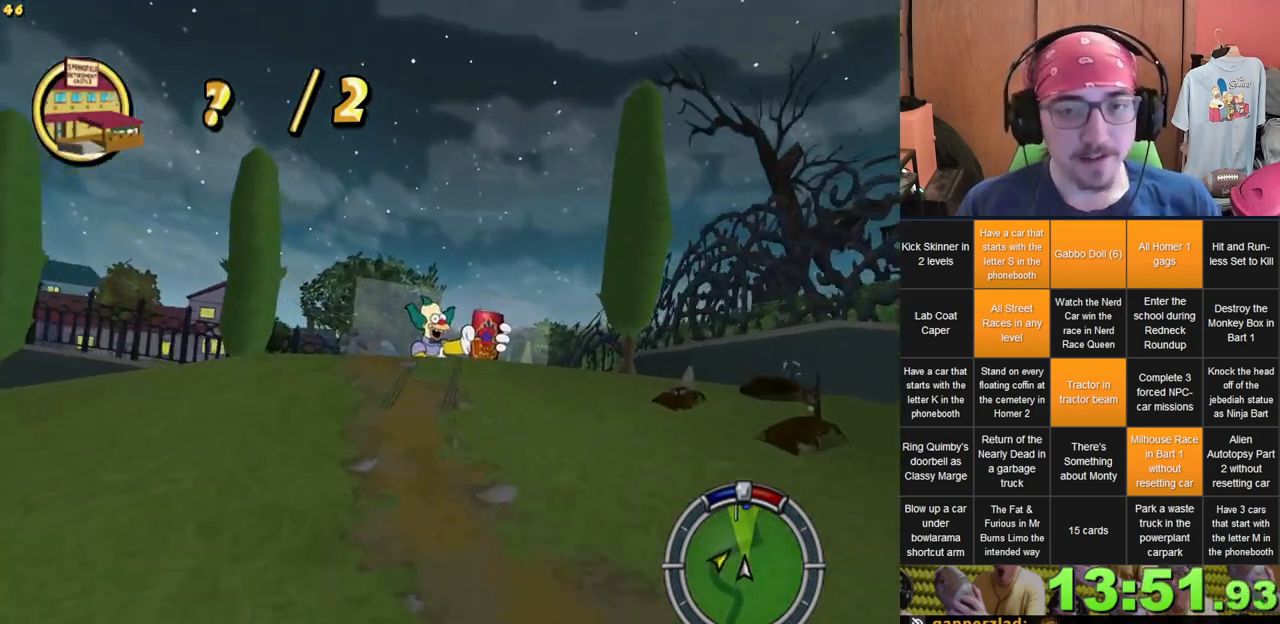
{"dt_ms": 500, "buttons": [], "left_stick": "center", "right_stick": "center", "events": [[133, "left_stick", "right"], [267, "left_stick", "center"]]}
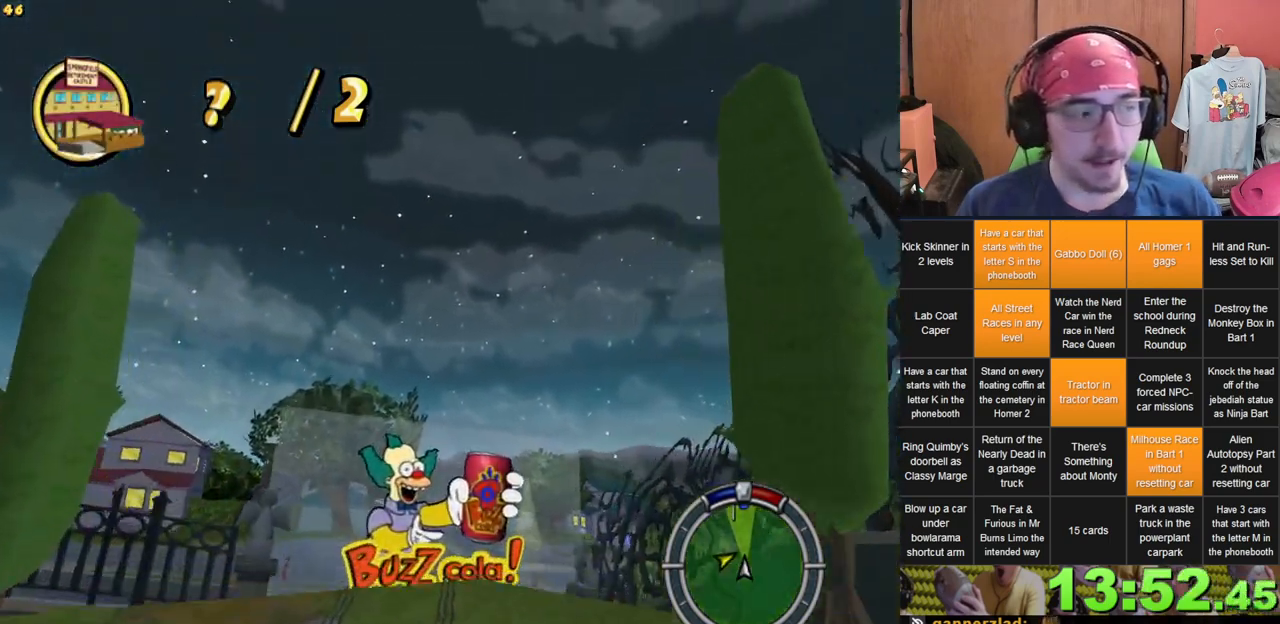
{"dt_ms": 500, "buttons": [], "left_stick": "center", "right_stick": "center", "events": []}
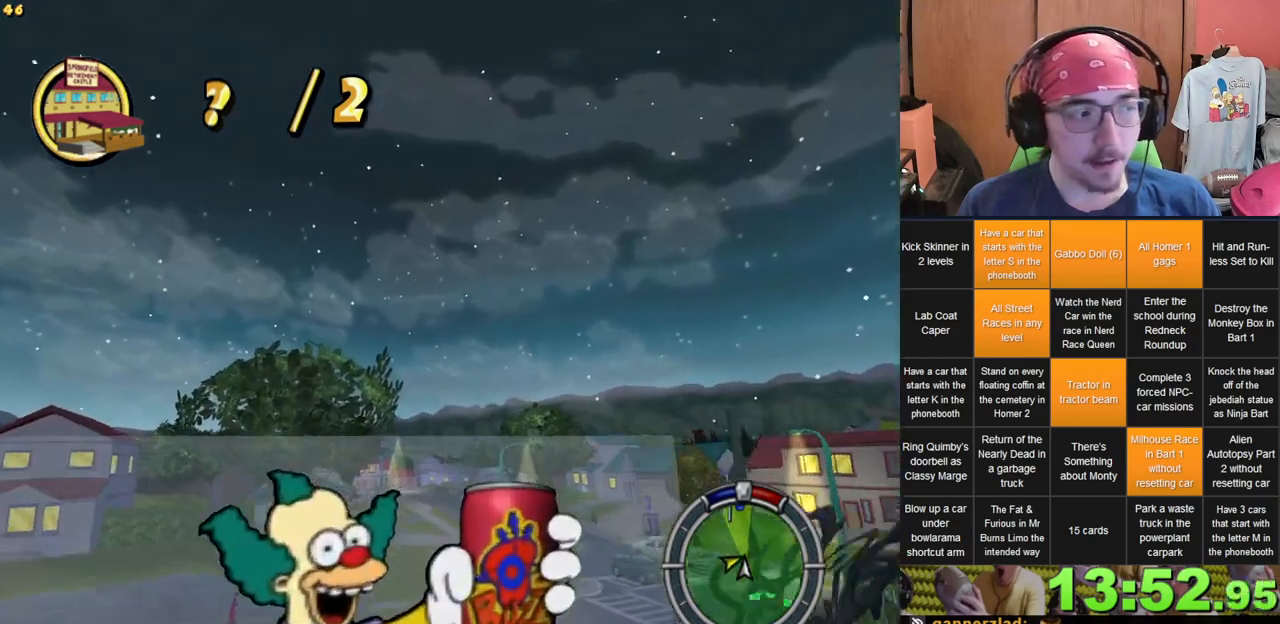
{"dt_ms": 500, "buttons": [], "left_stick": "center", "right_stick": "center", "events": []}